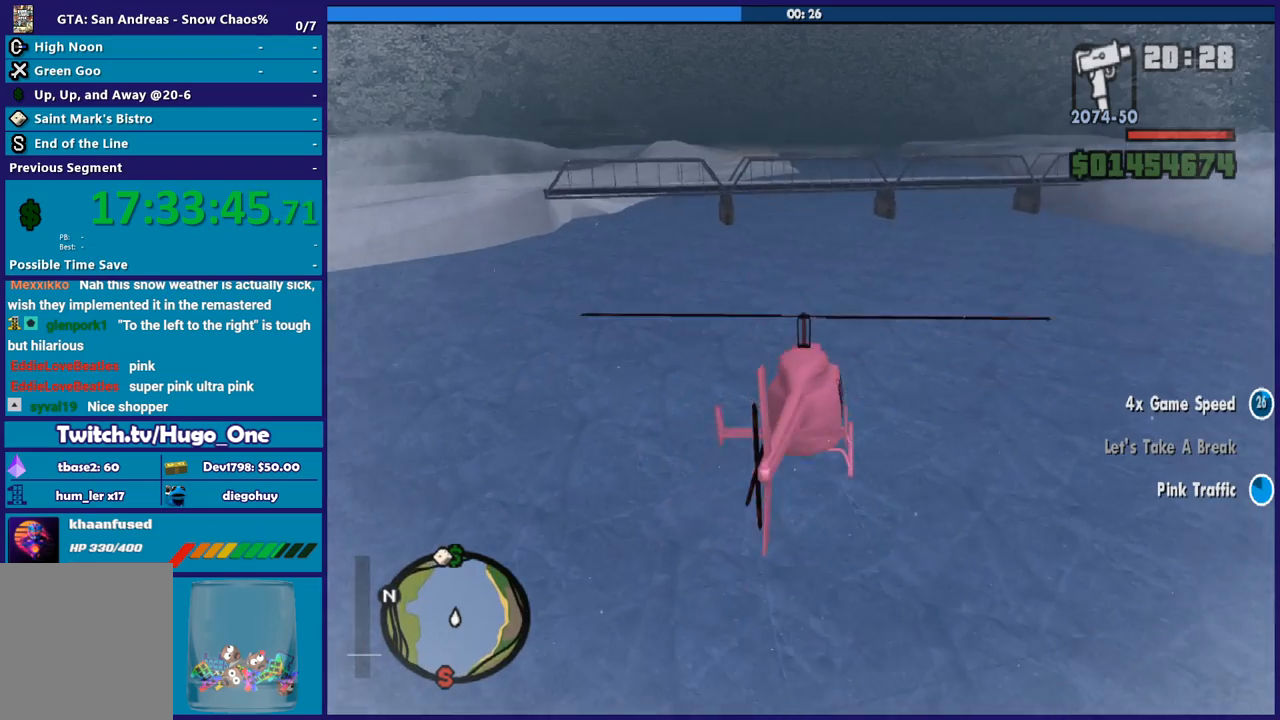
Gameplay with a controller (Xbox layout); each line is a JSON object with the inputs held at the frame after it. "button_events" lists button changes between this image and that frame as [ms after this image, input, new state], when the widget could be followed in between (sticks are given only as held states). Not read: SELECT.
{"buttons": ["R2"], "left_stick": "up", "right_stick": "center", "button_events": []}
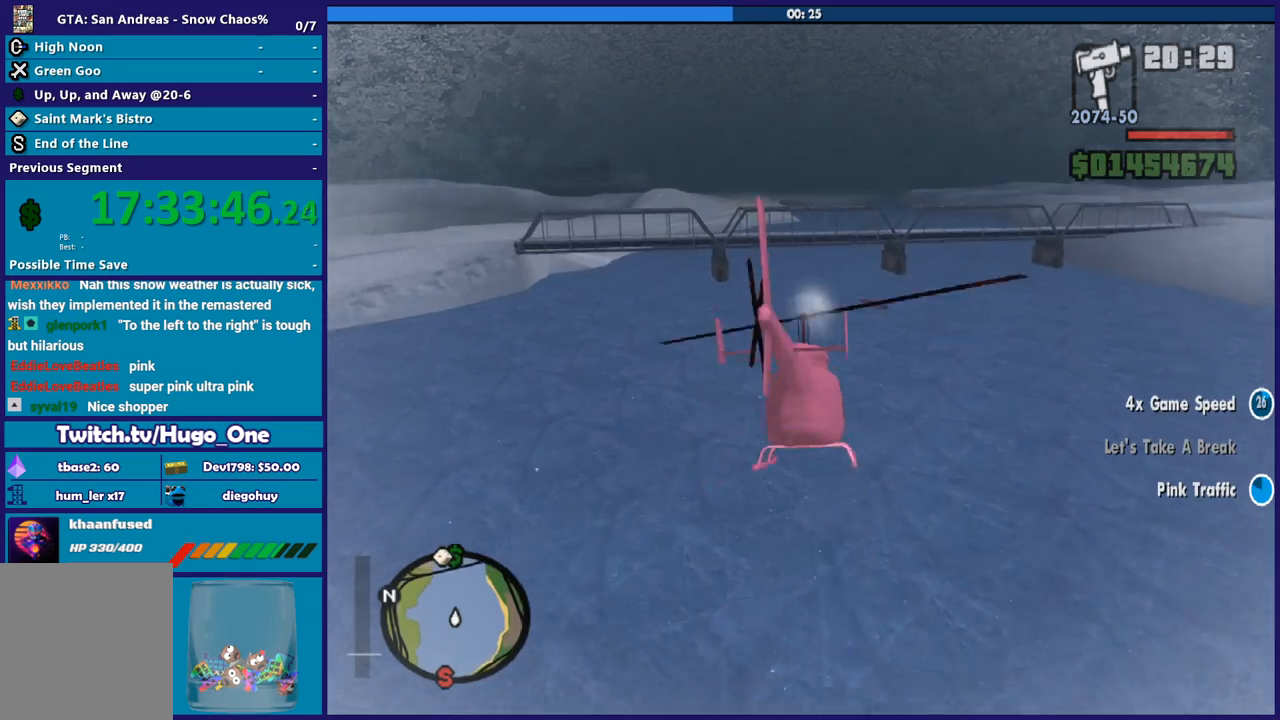
{"buttons": ["R2"], "left_stick": "center", "right_stick": "center", "button_events": []}
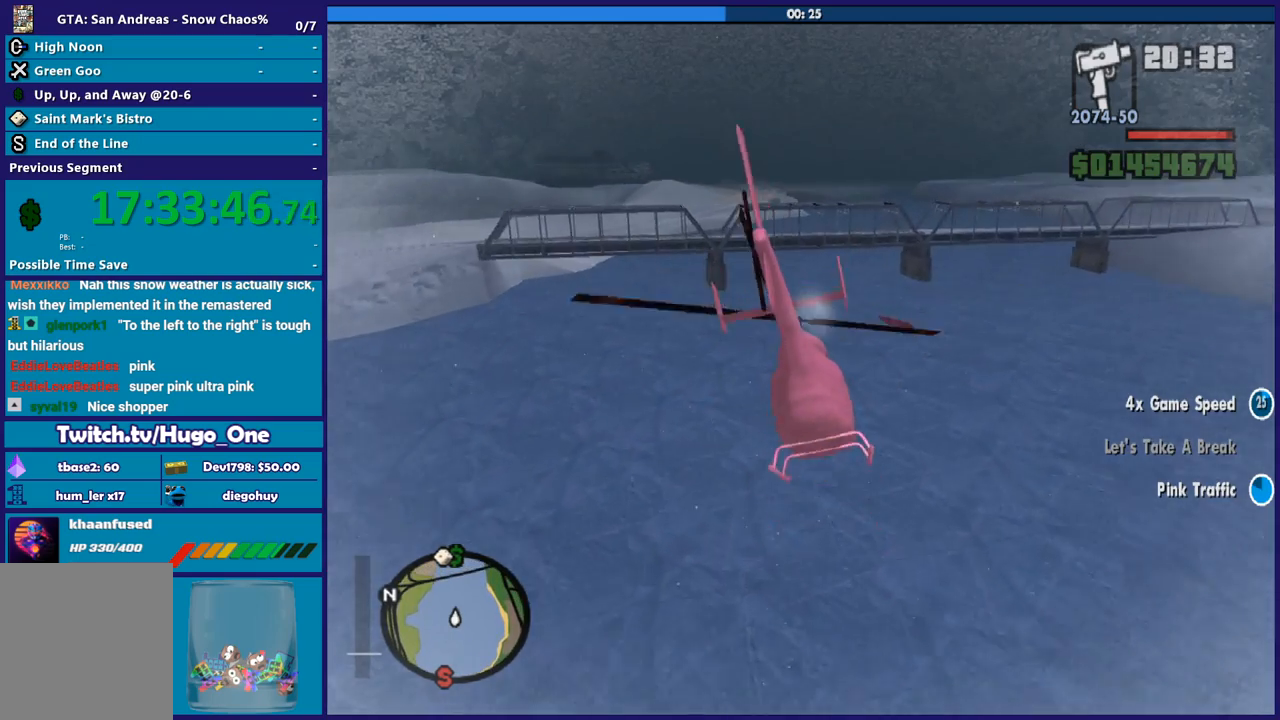
{"buttons": ["R2"], "left_stick": "up", "right_stick": "center", "button_events": []}
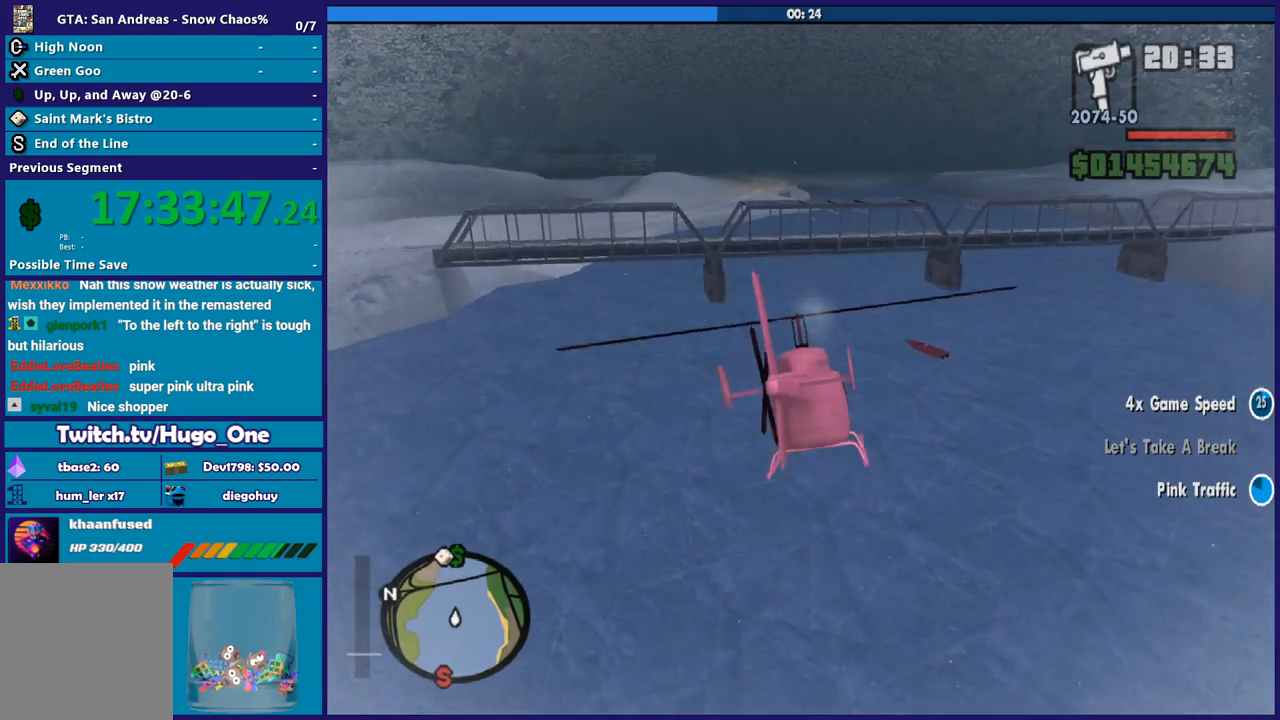
{"buttons": ["R2"], "left_stick": "up-left", "right_stick": "center", "button_events": []}
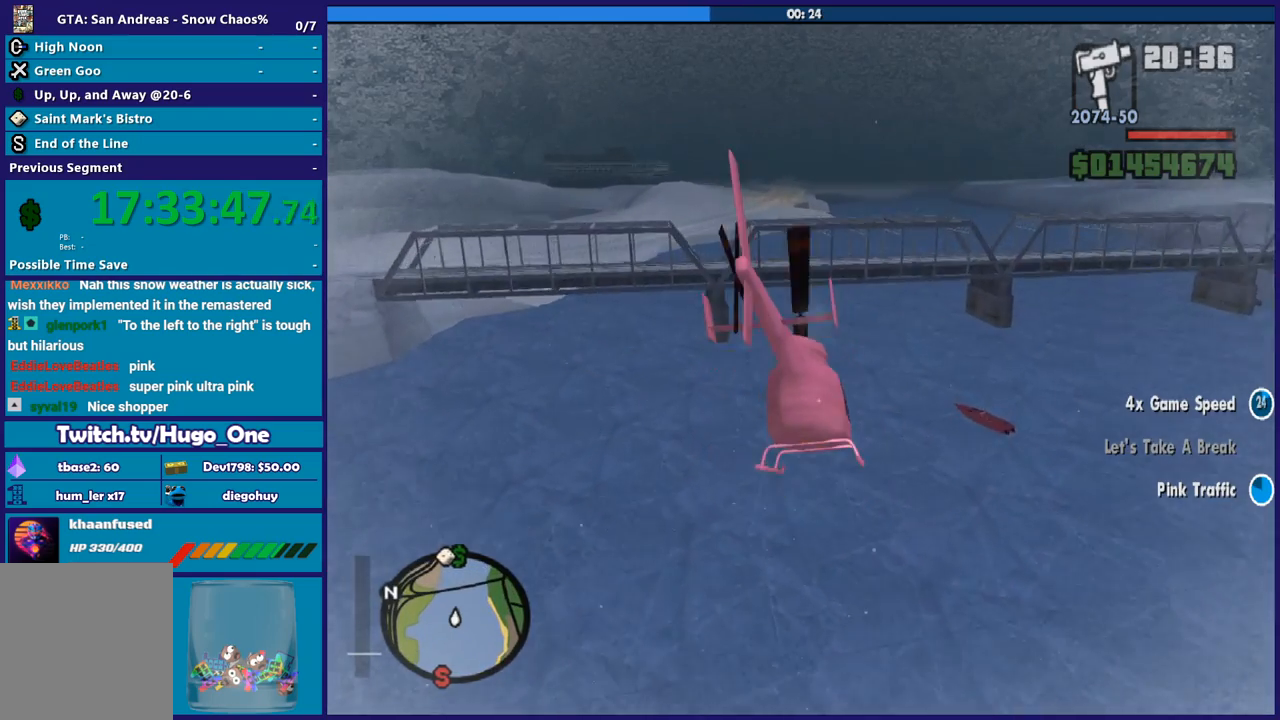
{"buttons": ["R2"], "left_stick": "center", "right_stick": "center", "button_events": []}
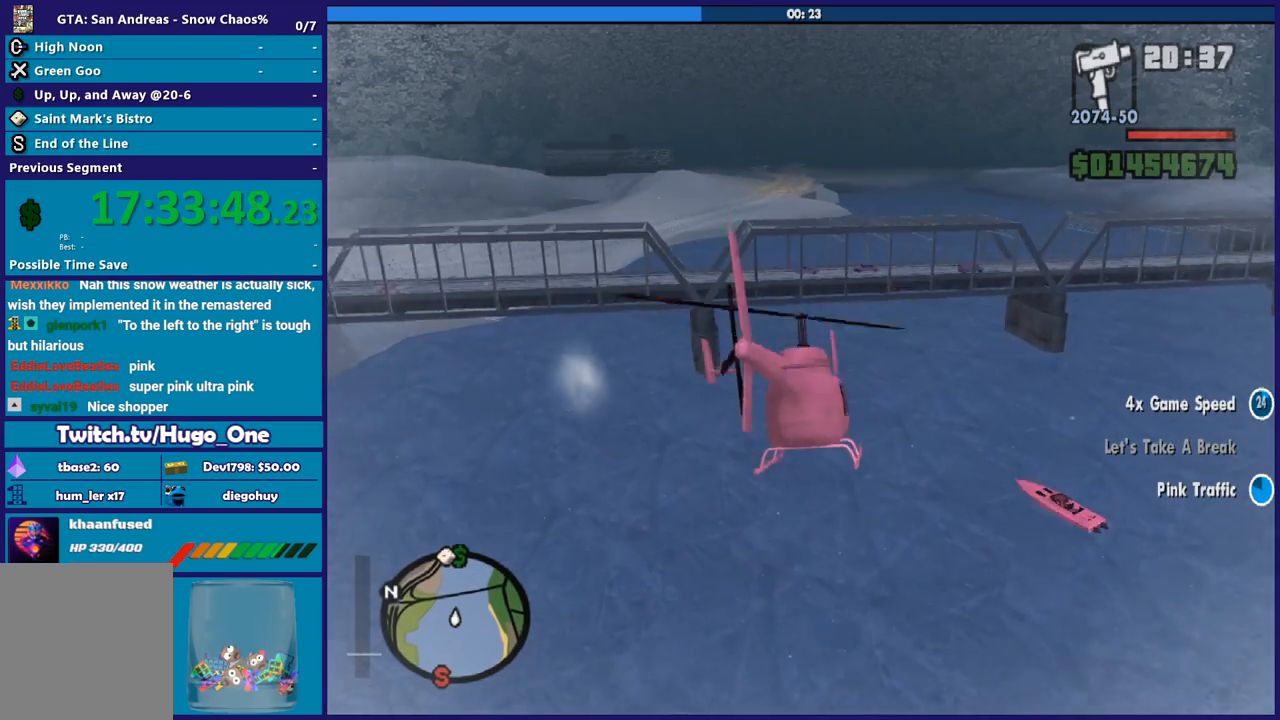
{"buttons": ["R2"], "left_stick": "up", "right_stick": "center", "button_events": []}
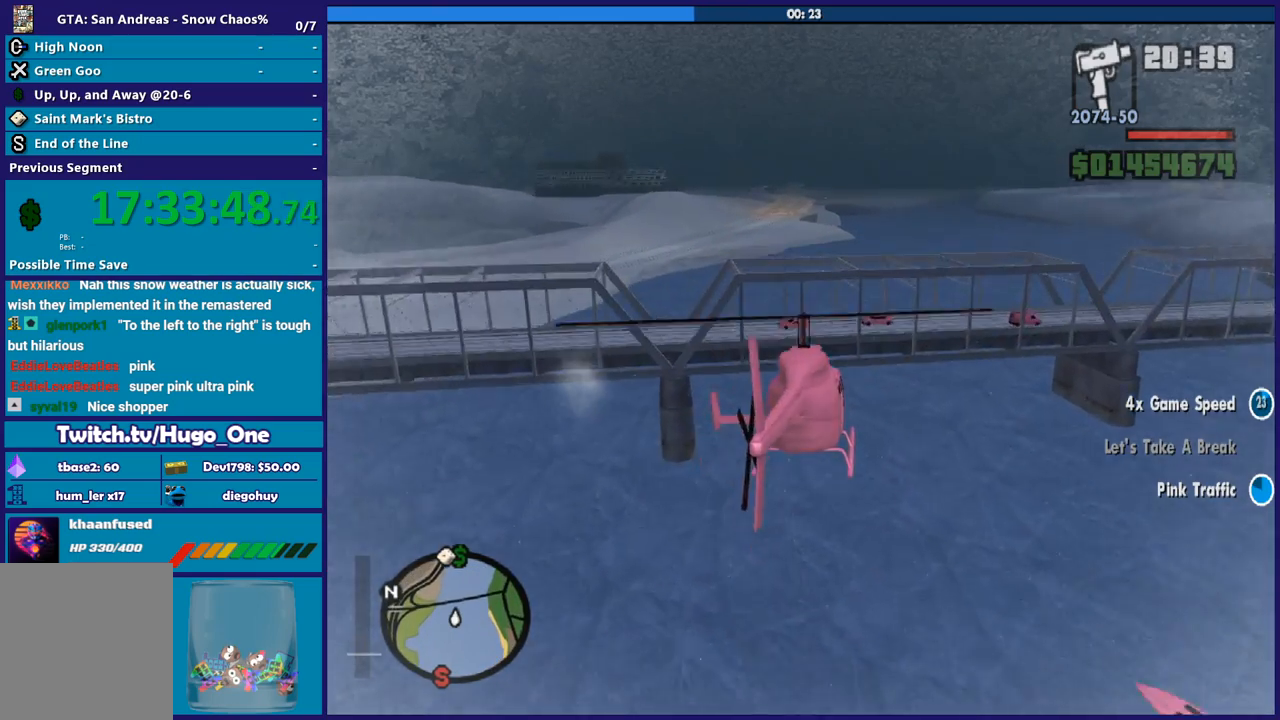
{"buttons": ["R2"], "left_stick": "center", "right_stick": "center", "button_events": []}
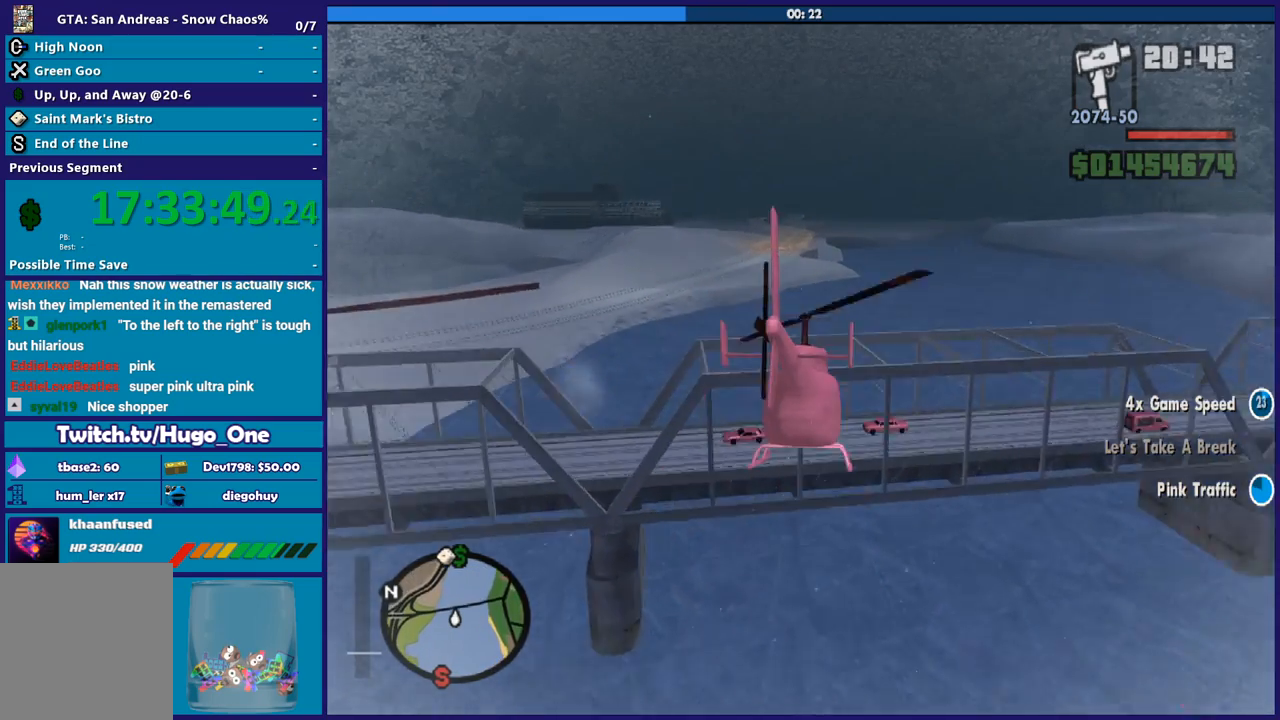
{"buttons": ["R2"], "left_stick": "up", "right_stick": "center", "button_events": []}